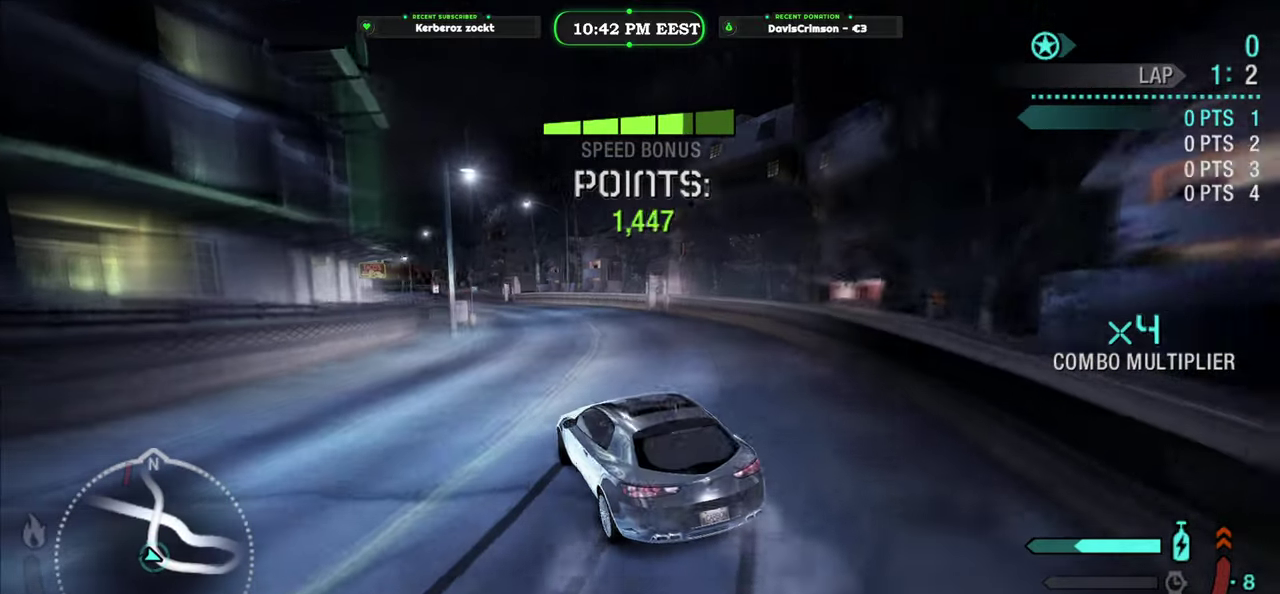
Gameplay with a controller (Xbox layout); each line is a JSON object with the inputs held at the frame after it. "events" lists button and stick changes between this image and that frame as [ms after this image, input, new state], when the widget could be followed in between.
{"buttons": ["R2"], "left_stick": "center", "right_stick": "center", "events": [[83, "left_stick", "left"], [300, "left_stick", "center"]]}
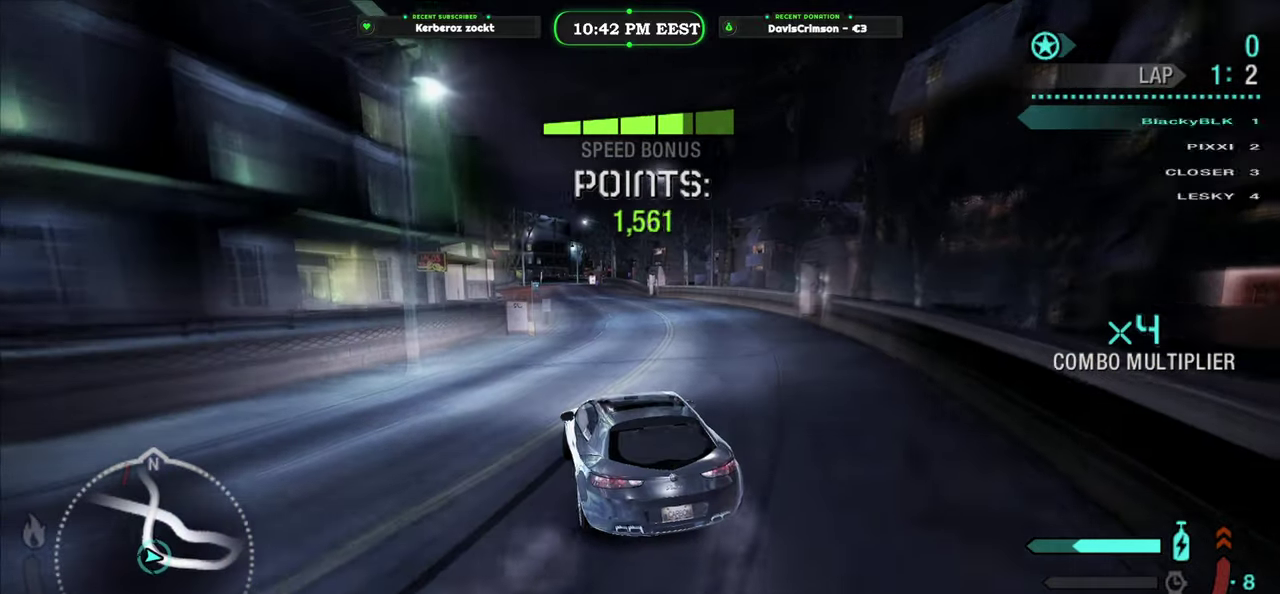
{"buttons": ["R2"], "left_stick": "center", "right_stick": "center", "events": [[350, "left_stick", "right"], [483, "left_stick", "center"]]}
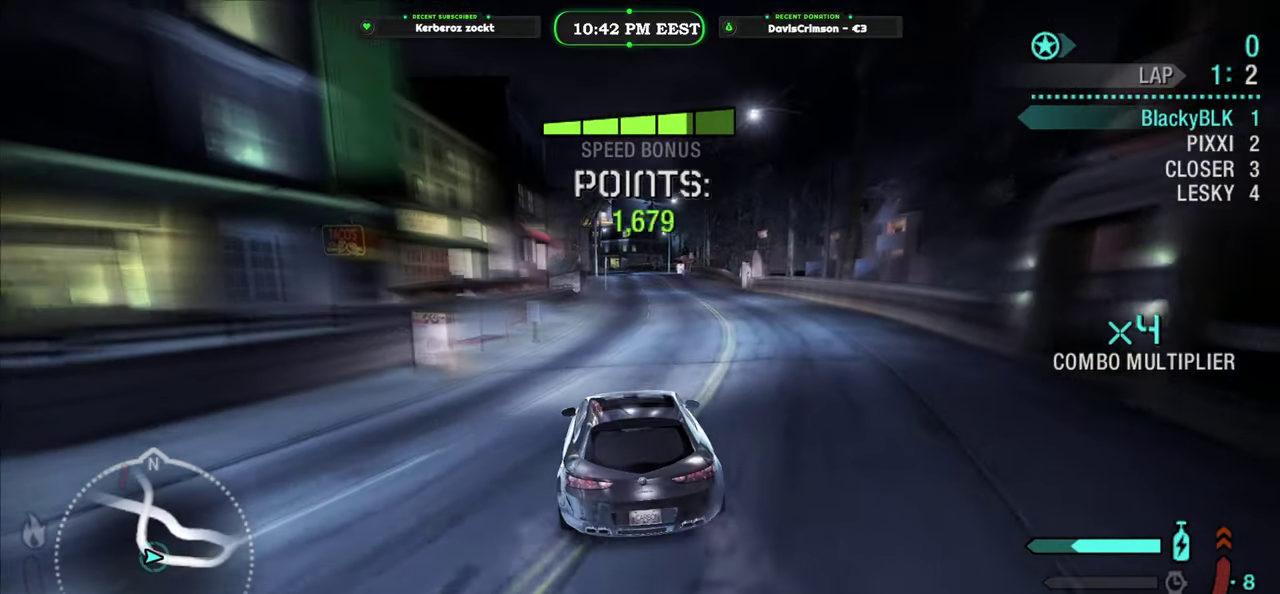
{"buttons": ["Y", "R2"], "left_stick": "center", "right_stick": "center", "events": [[300, "Y", "down"]]}
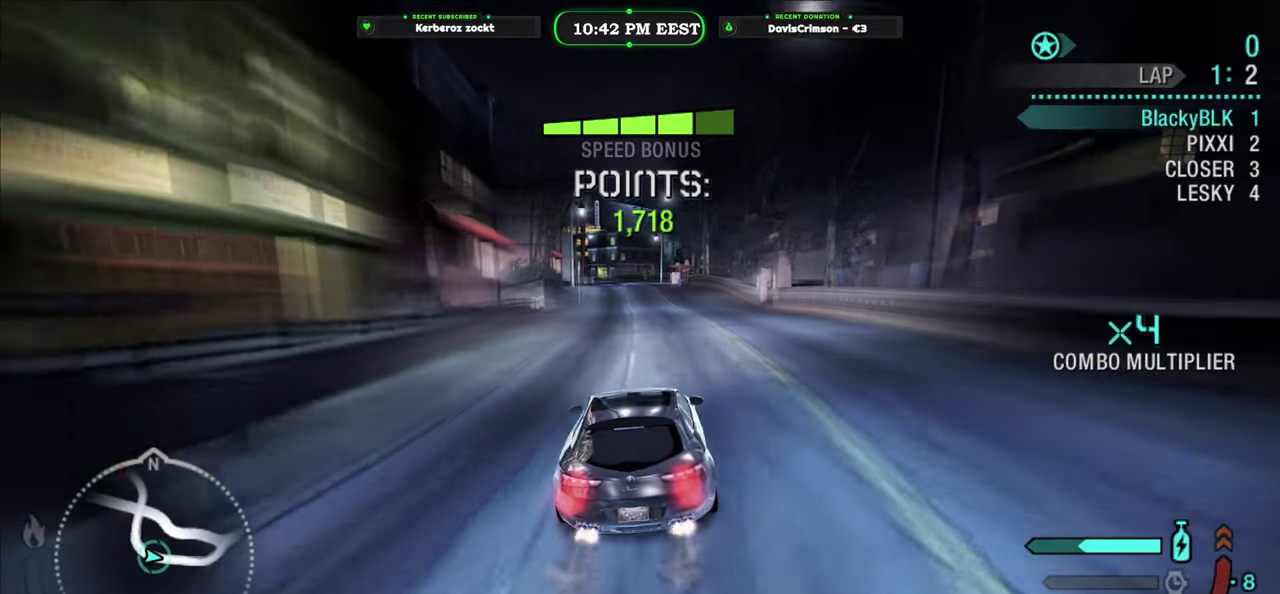
{"buttons": ["Y", "R2"], "left_stick": "center", "right_stick": "center", "events": []}
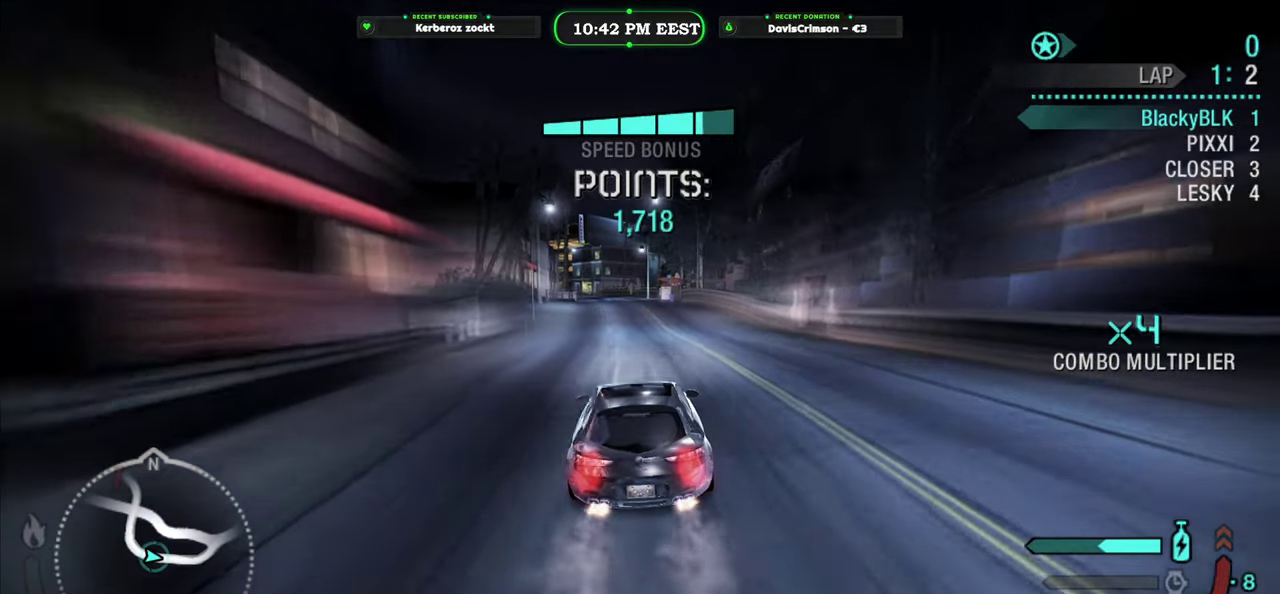
{"buttons": ["B", "Y", "R2"], "left_stick": "left", "right_stick": "center", "events": [[400, "left_stick", "left"], [467, "B", "down"]]}
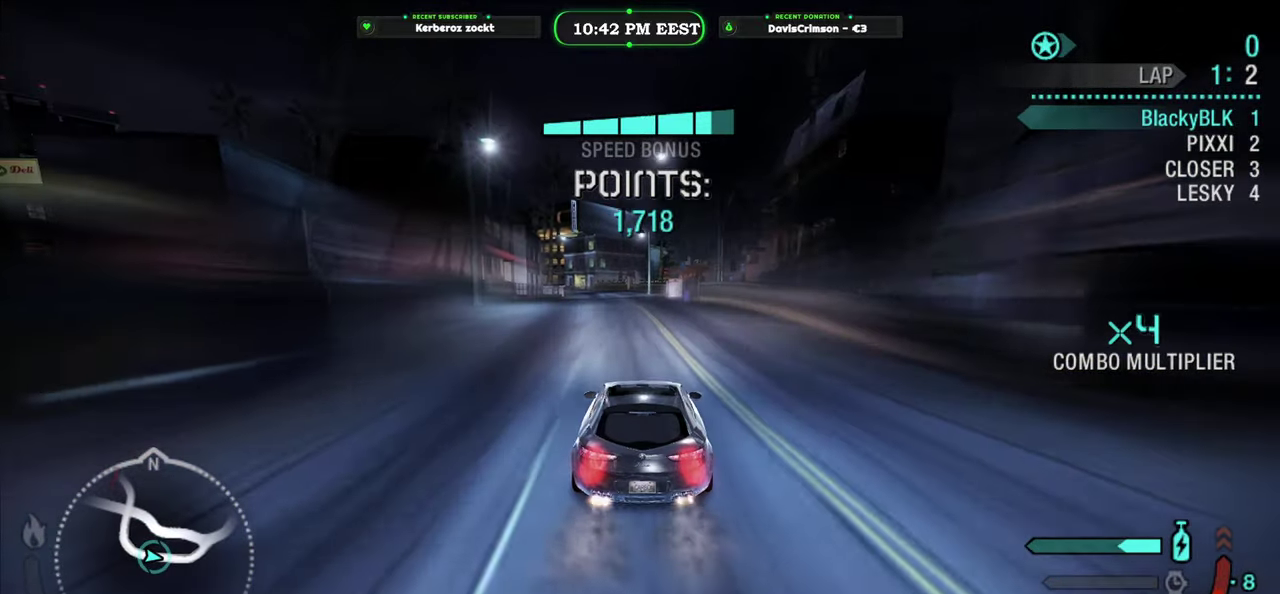
{"buttons": ["R2"], "left_stick": "right", "right_stick": "center", "events": [[67, "B", "up"], [100, "Y", "up"], [183, "left_stick", "center"], [450, "left_stick", "right"]]}
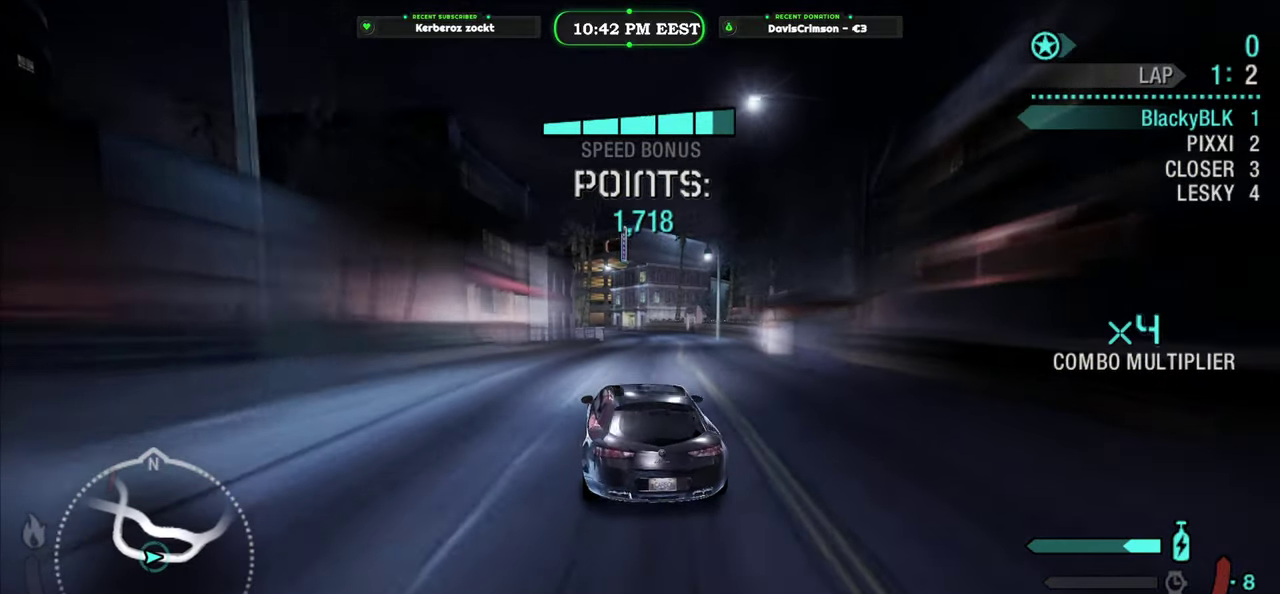
{"buttons": ["R2"], "left_stick": "right", "right_stick": "center", "events": []}
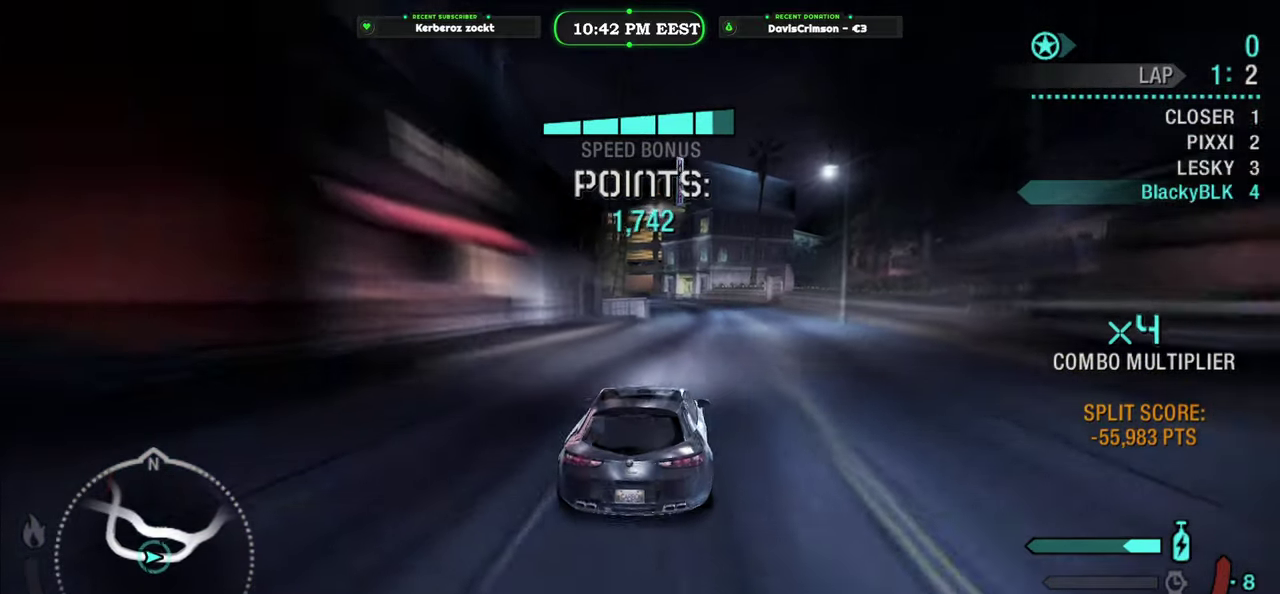
{"buttons": ["R2"], "left_stick": "left", "right_stick": "center", "events": [[150, "left_stick", "center"], [267, "left_stick", "left"]]}
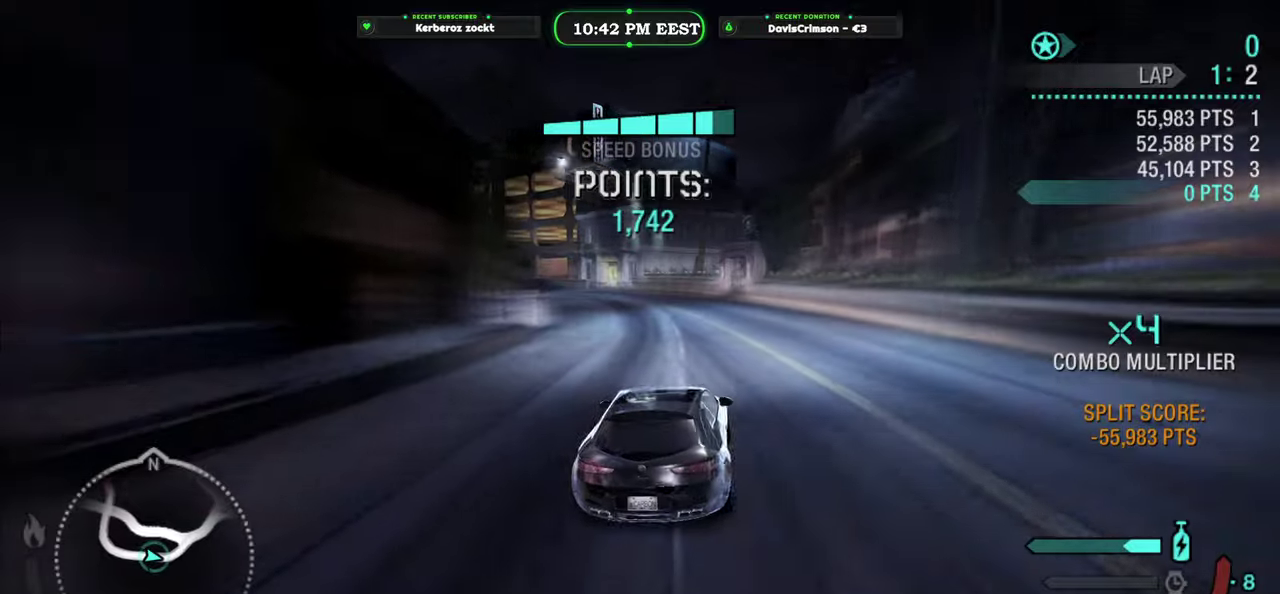
{"buttons": ["R2"], "left_stick": "left", "right_stick": "center", "events": []}
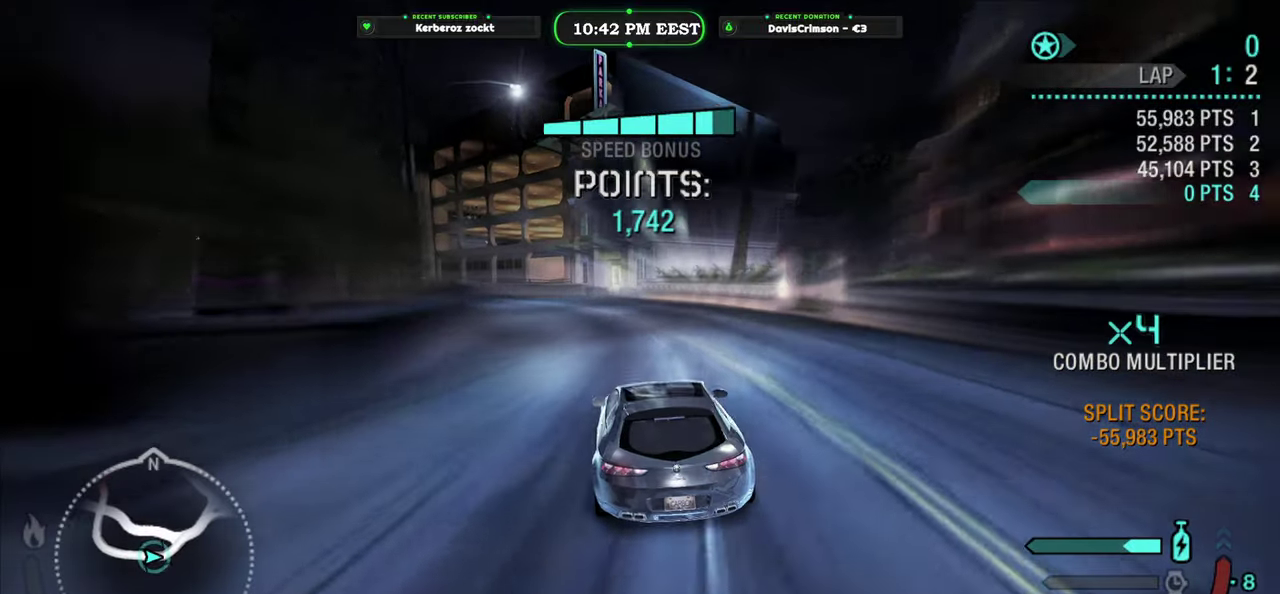
{"buttons": ["R2"], "left_stick": "left", "right_stick": "center", "events": []}
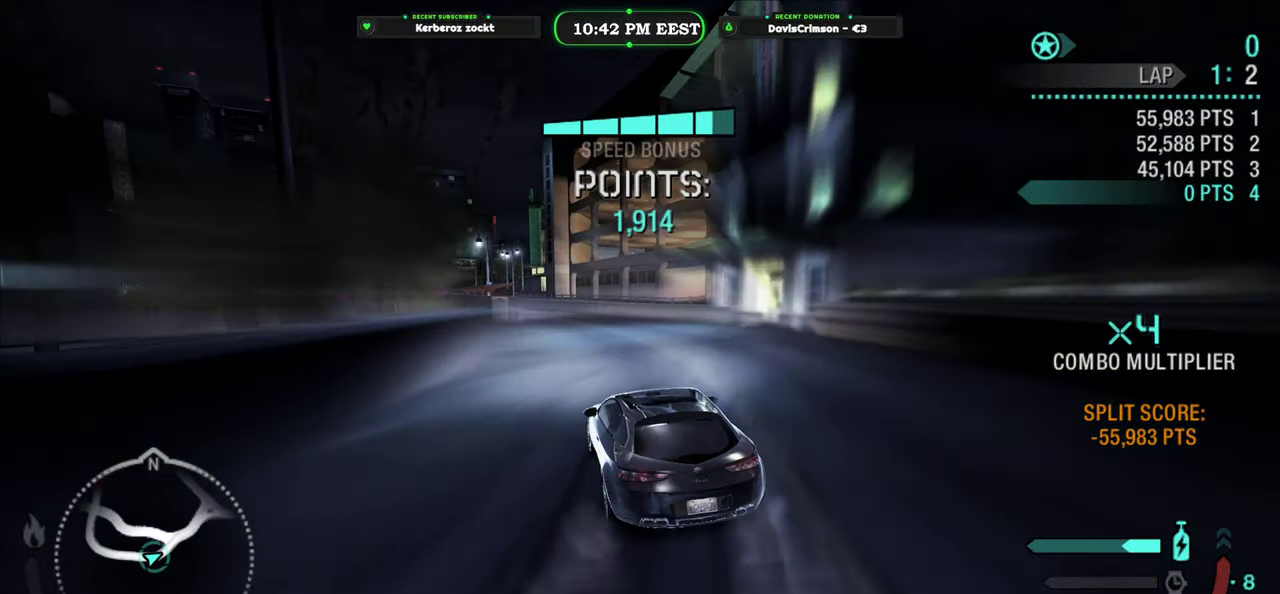
{"buttons": ["R2"], "left_stick": "center", "right_stick": "center", "events": [[117, "left_stick", "center"], [167, "left_stick", "right"], [400, "left_stick", "center"]]}
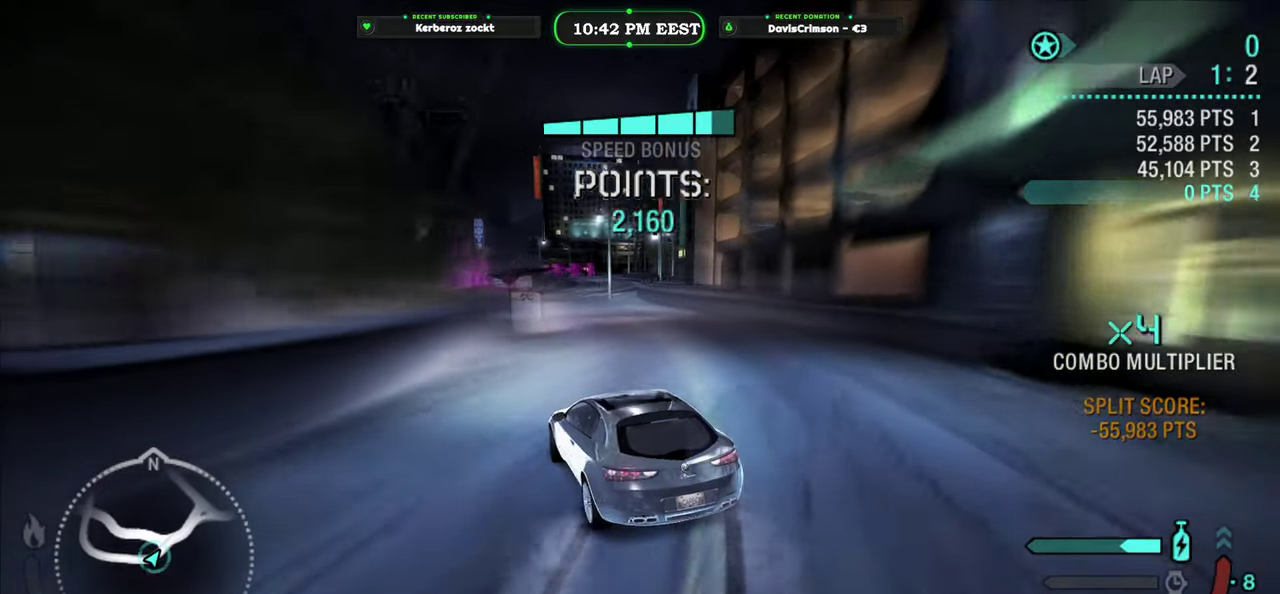
{"buttons": ["R2"], "left_stick": "right", "right_stick": "center", "events": [[167, "left_stick", "left"], [317, "left_stick", "center"], [467, "left_stick", "right"]]}
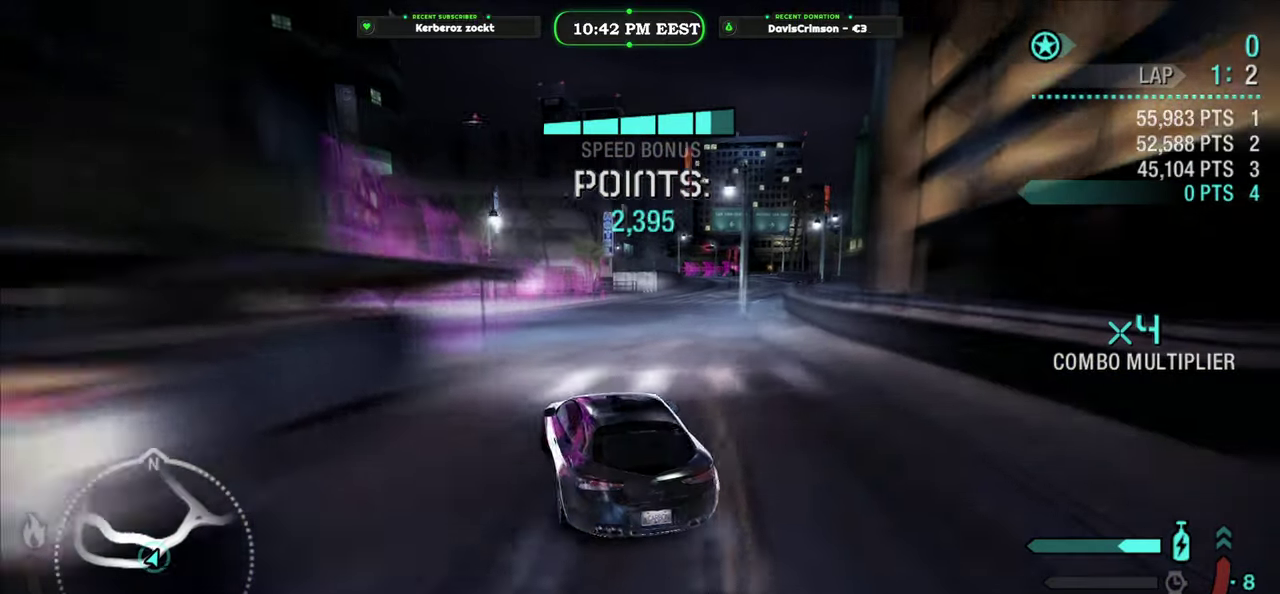
{"buttons": ["R2"], "left_stick": "right", "right_stick": "center", "events": []}
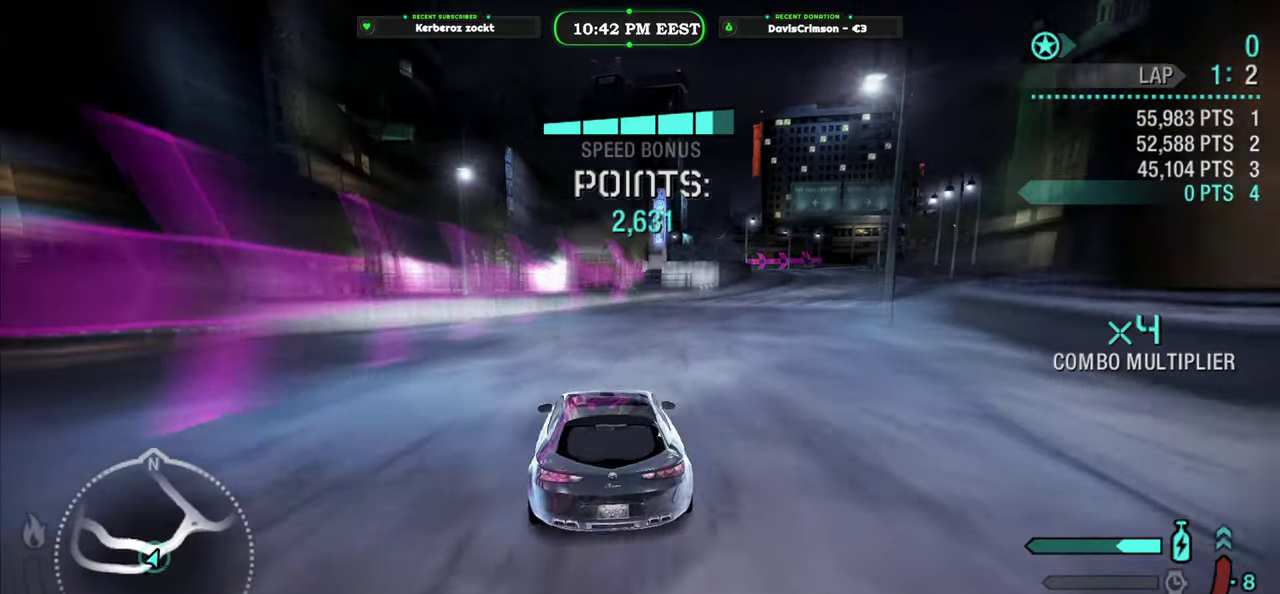
{"buttons": ["R2"], "left_stick": "right", "right_stick": "center", "events": []}
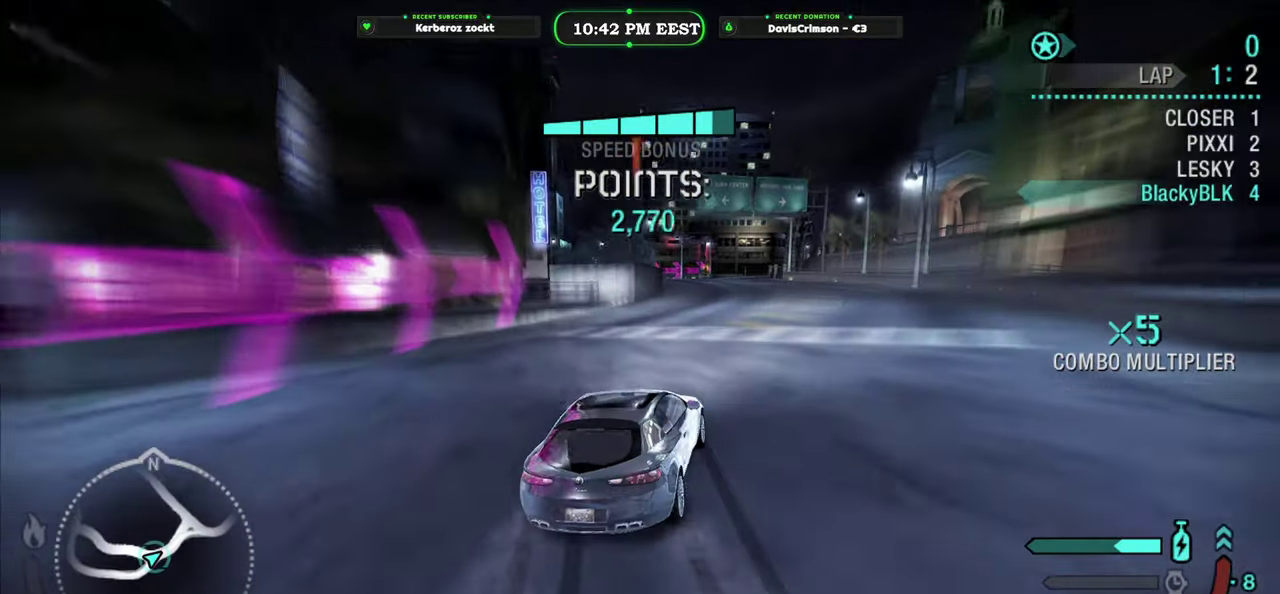
{"buttons": ["R2"], "left_stick": "left", "right_stick": "center", "events": [[33, "left_stick", "center"], [150, "left_stick", "left"]]}
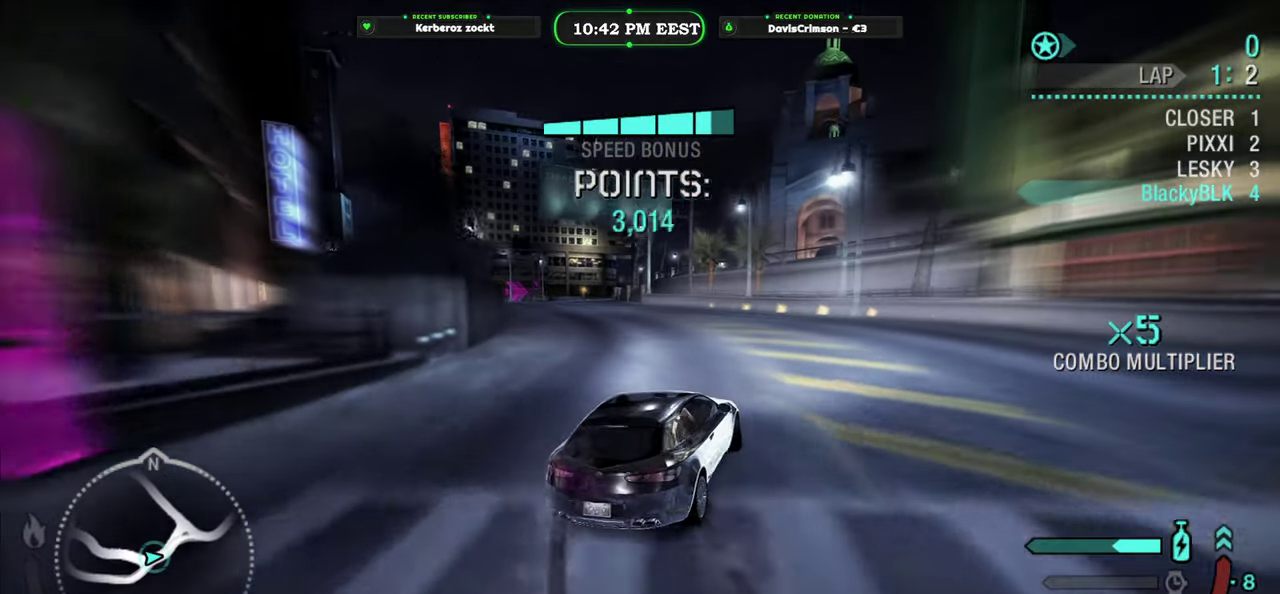
{"buttons": ["R2"], "left_stick": "left", "right_stick": "center", "events": []}
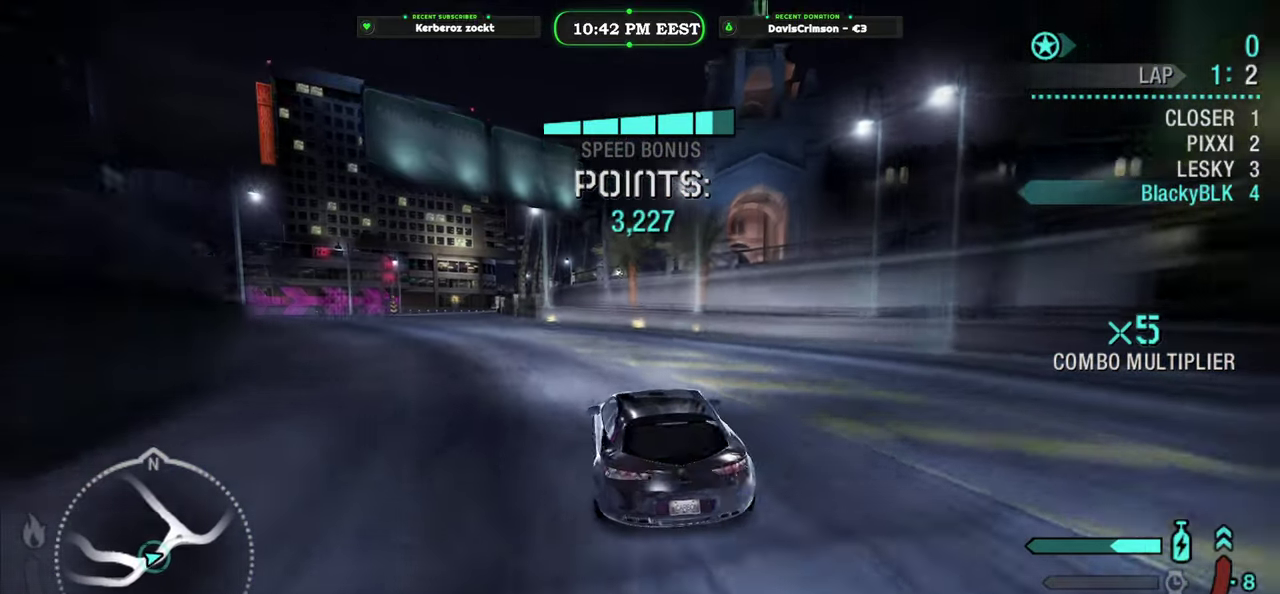
{"buttons": ["R2"], "left_stick": "left", "right_stick": "center", "events": []}
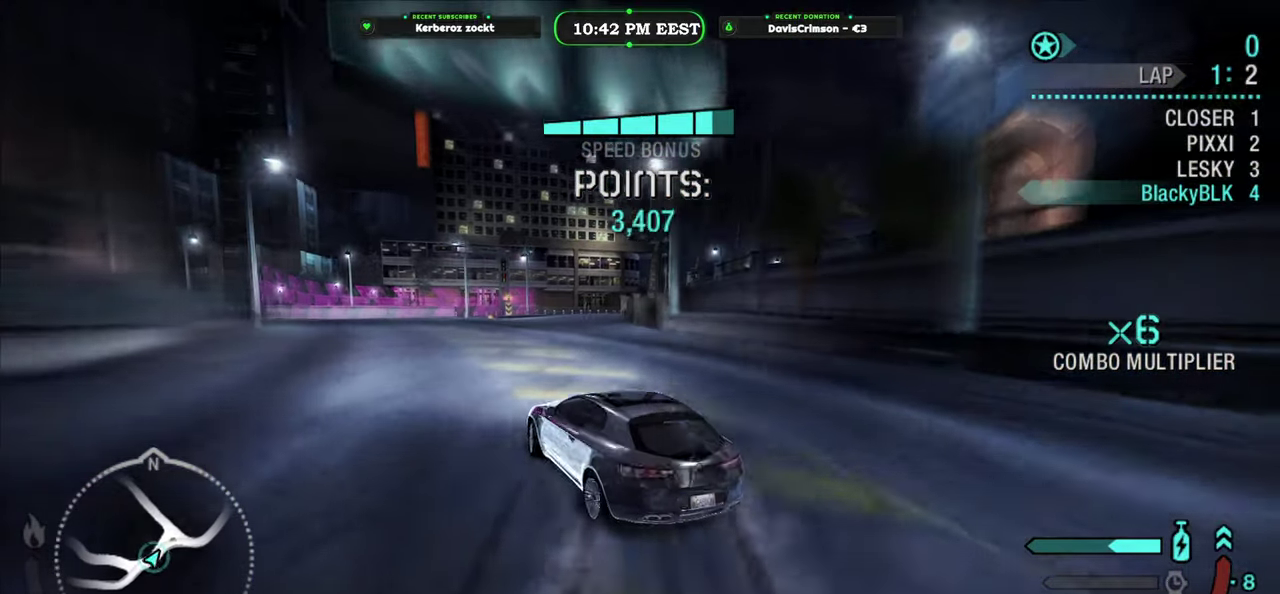
{"buttons": ["R2"], "left_stick": "right", "right_stick": "center", "events": [[100, "left_stick", "center"], [383, "left_stick", "right"]]}
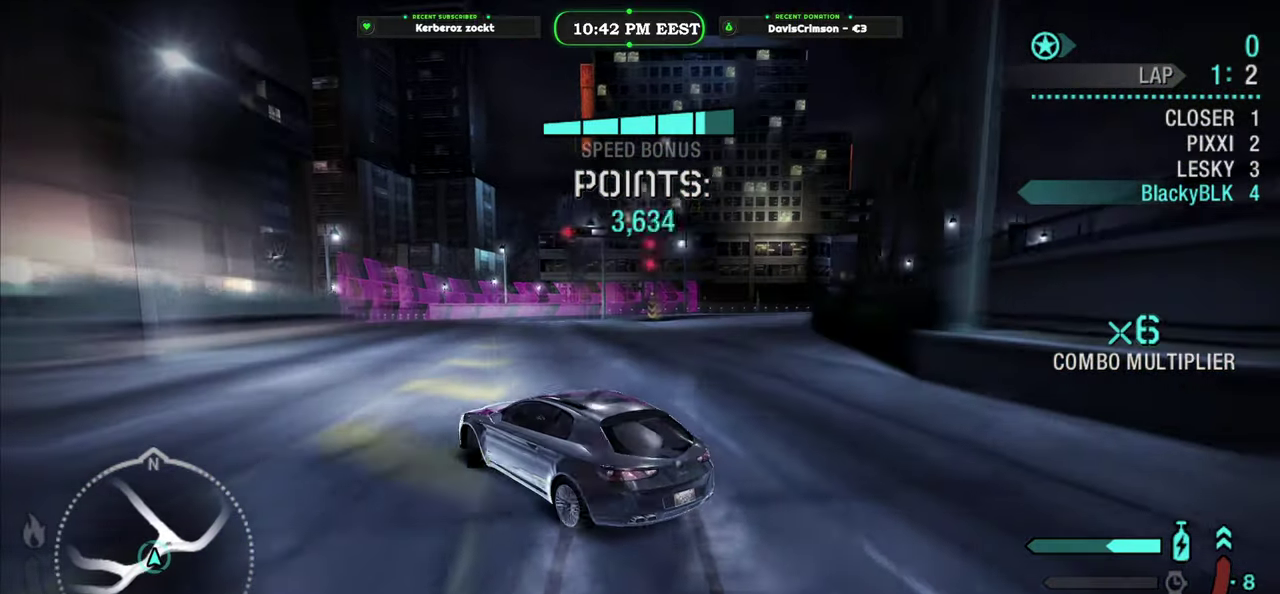
{"buttons": [], "left_stick": "right", "right_stick": "center", "events": [[217, "R2", "up"]]}
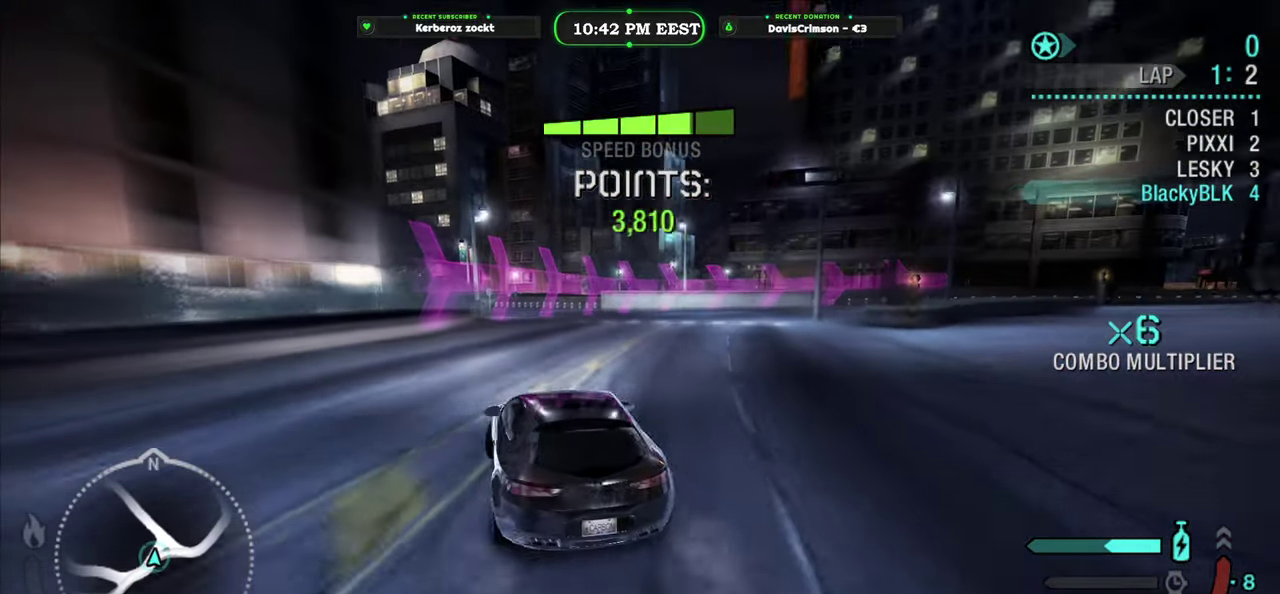
{"buttons": ["R2"], "left_stick": "right", "right_stick": "center", "events": [[67, "X", "down"], [383, "X", "up"], [400, "R2", "down"]]}
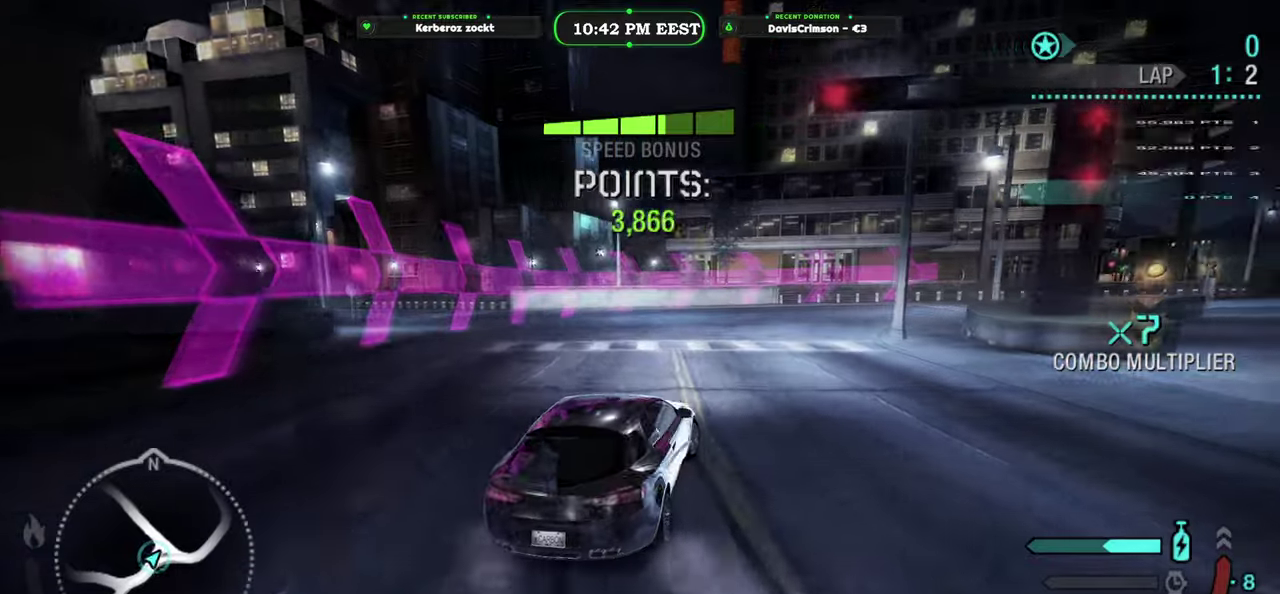
{"buttons": ["R2"], "left_stick": "right", "right_stick": "center", "events": []}
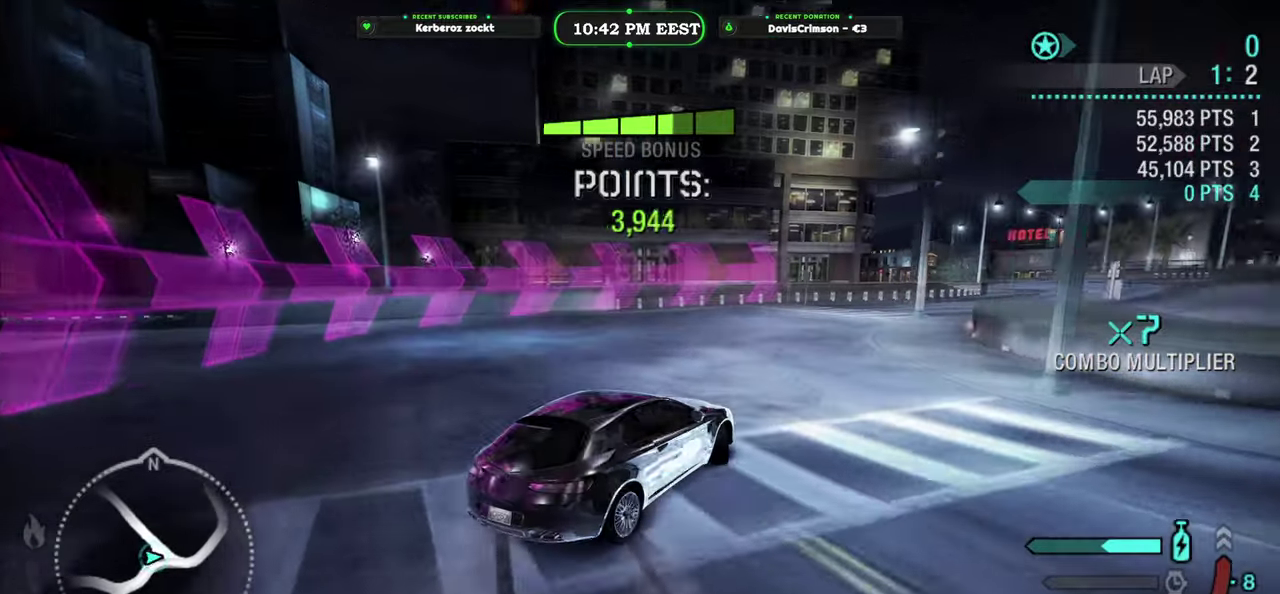
{"buttons": [], "left_stick": "right", "right_stick": "center", "events": [[133, "left_stick", "center"], [317, "left_stick", "right"], [400, "R2", "up"]]}